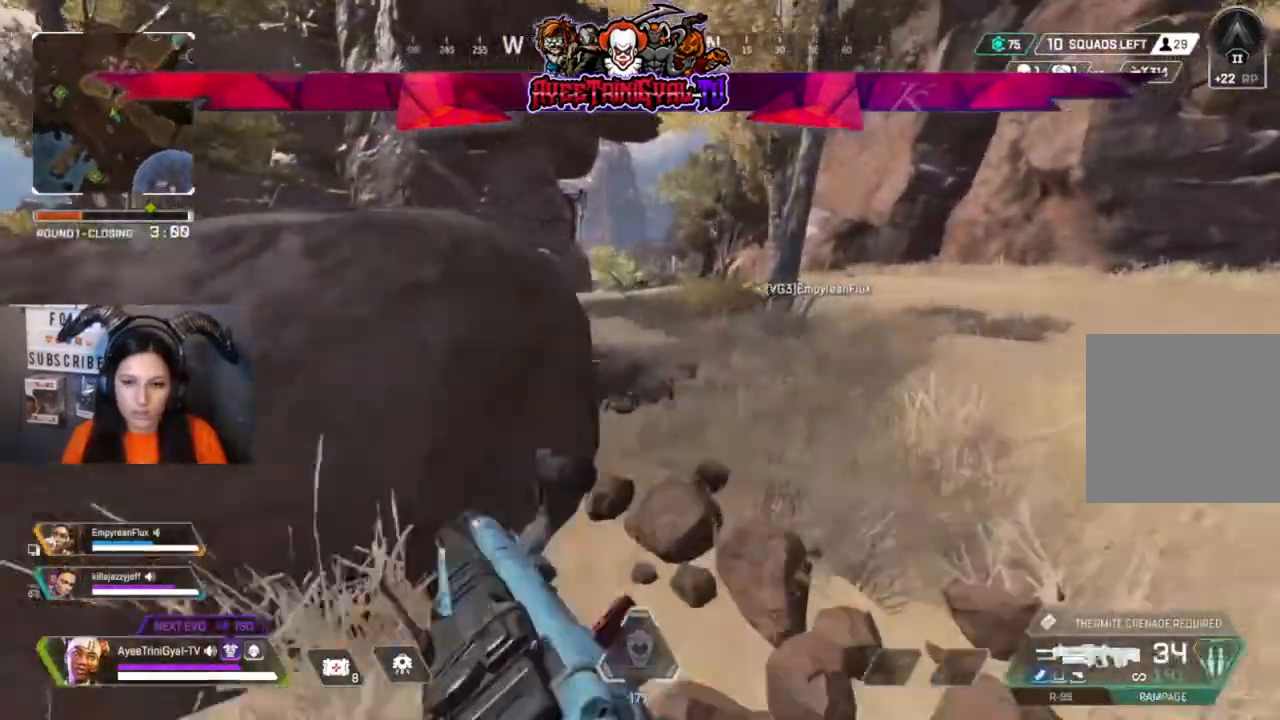
Gameplay with a controller (Xbox layout); each line is a JSON object with the inputs held at the frame after it. "events" lists button and stick changes between this image and that frame as [ms after this image, input, new state], when the widget could be followed in between.
{"buttons": ["Y"], "left_stick": "up", "right_stick": "center", "events": [[400, "Y", "down"]]}
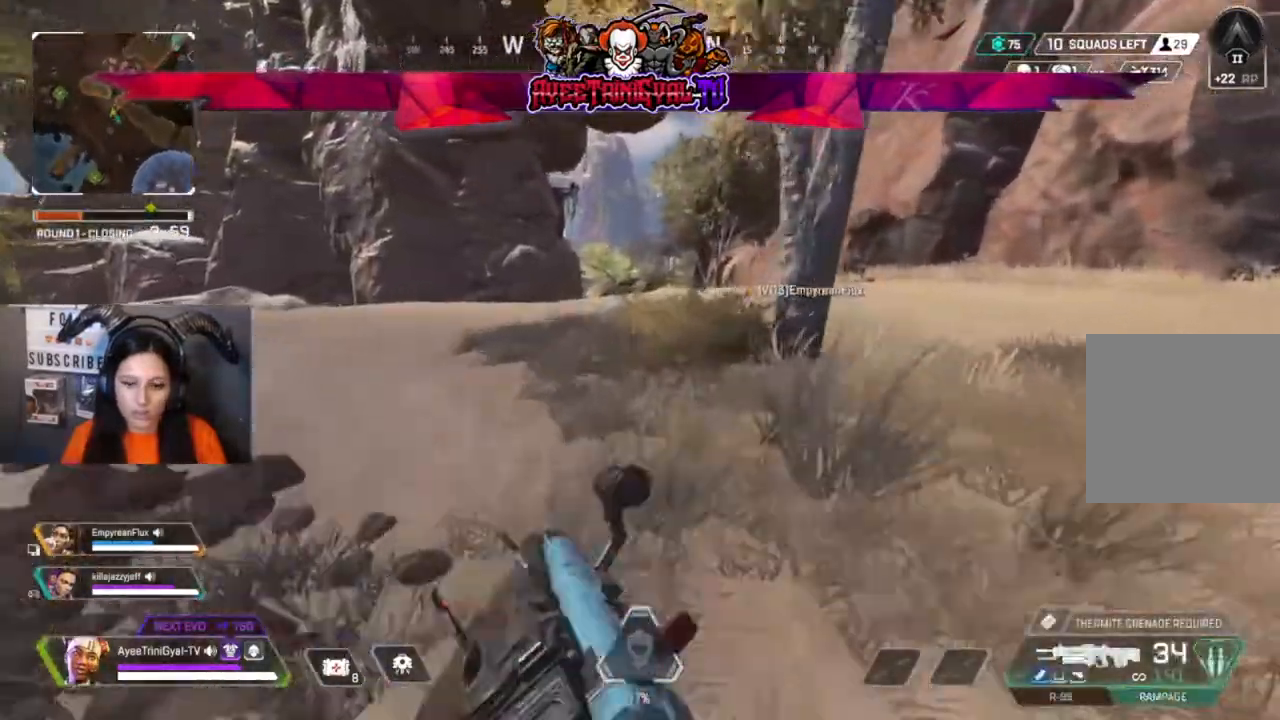
{"buttons": [], "left_stick": "up", "right_stick": "center", "events": [[333, "Y", "up"]]}
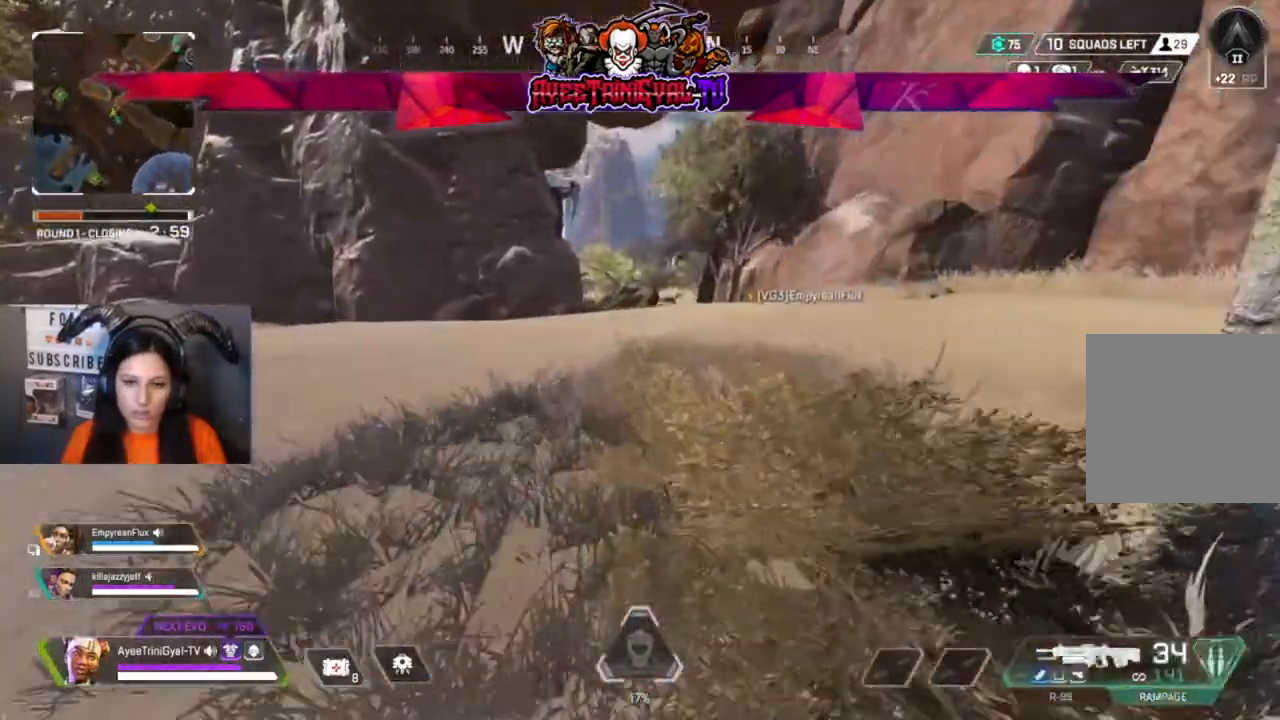
{"buttons": [], "left_stick": "up", "right_stick": "center", "events": [[167, "right_stick", "right"], [233, "right_stick", "center"]]}
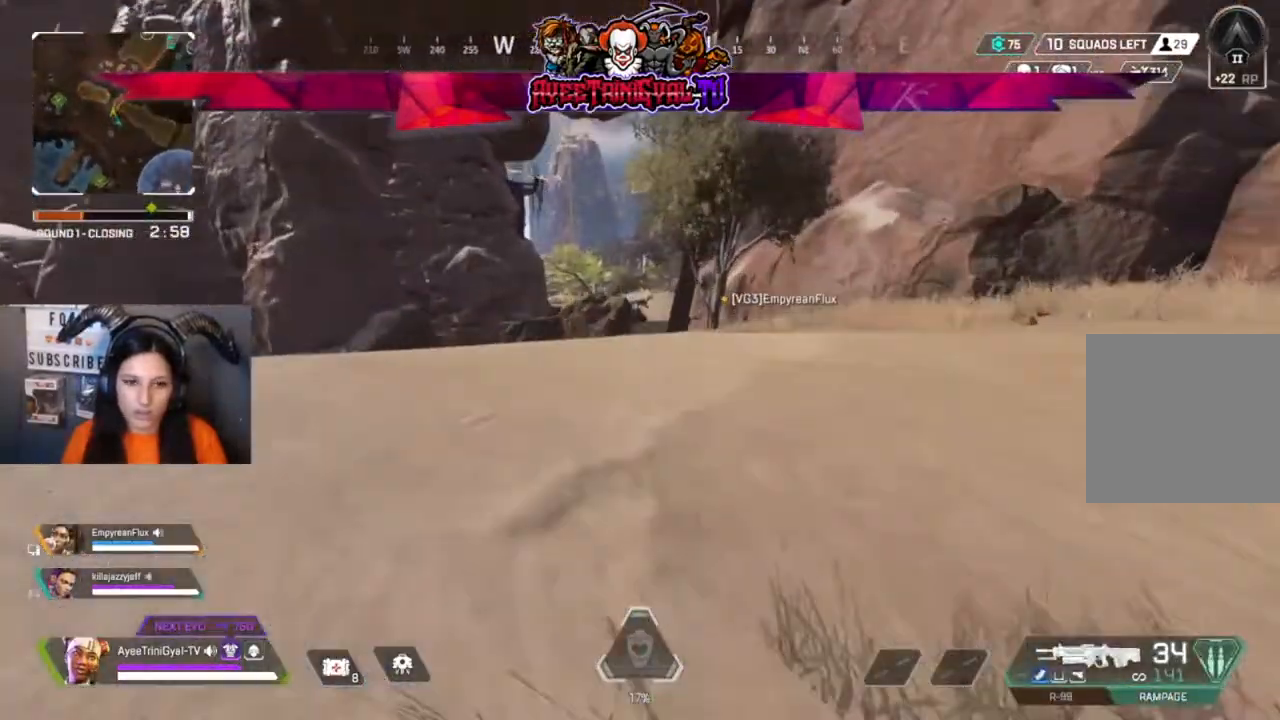
{"buttons": [], "left_stick": "up-left", "right_stick": "center", "events": [[67, "START", "down"], [233, "START", "up"], [300, "left_stick", "up-left"]]}
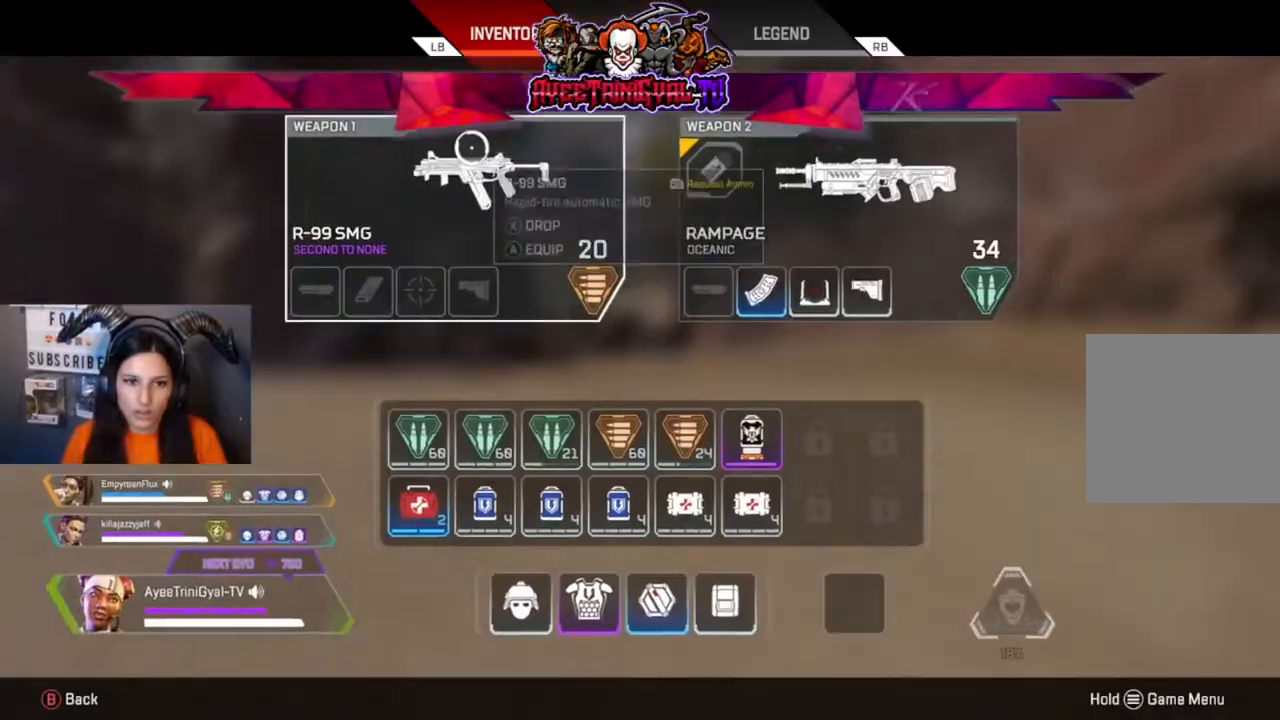
{"buttons": [], "left_stick": "right", "right_stick": "center", "events": [[33, "left_stick", "center"], [133, "R1", "down"], [300, "R1", "up"], [300, "left_stick", "right"]]}
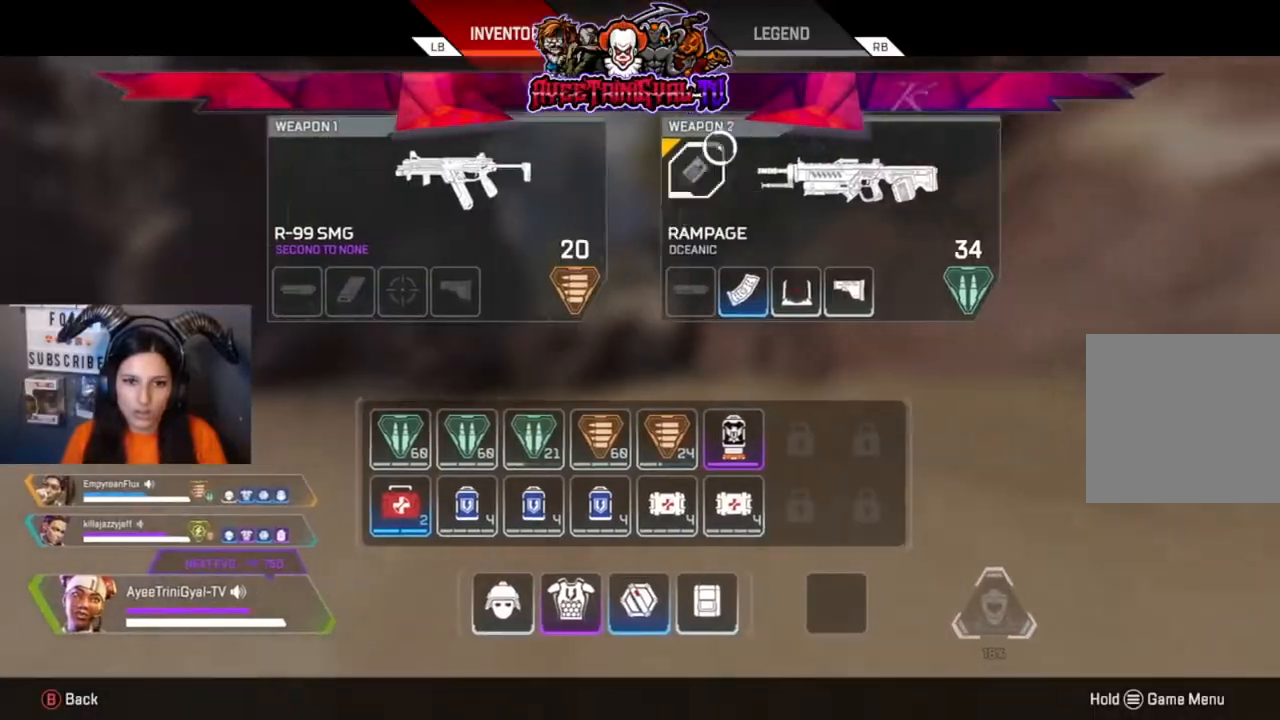
{"buttons": ["R1"], "left_stick": "up-right", "right_stick": "center", "events": [[67, "left_stick", "center"], [233, "left_stick", "right"], [367, "R1", "down"], [367, "left_stick", "up-right"]]}
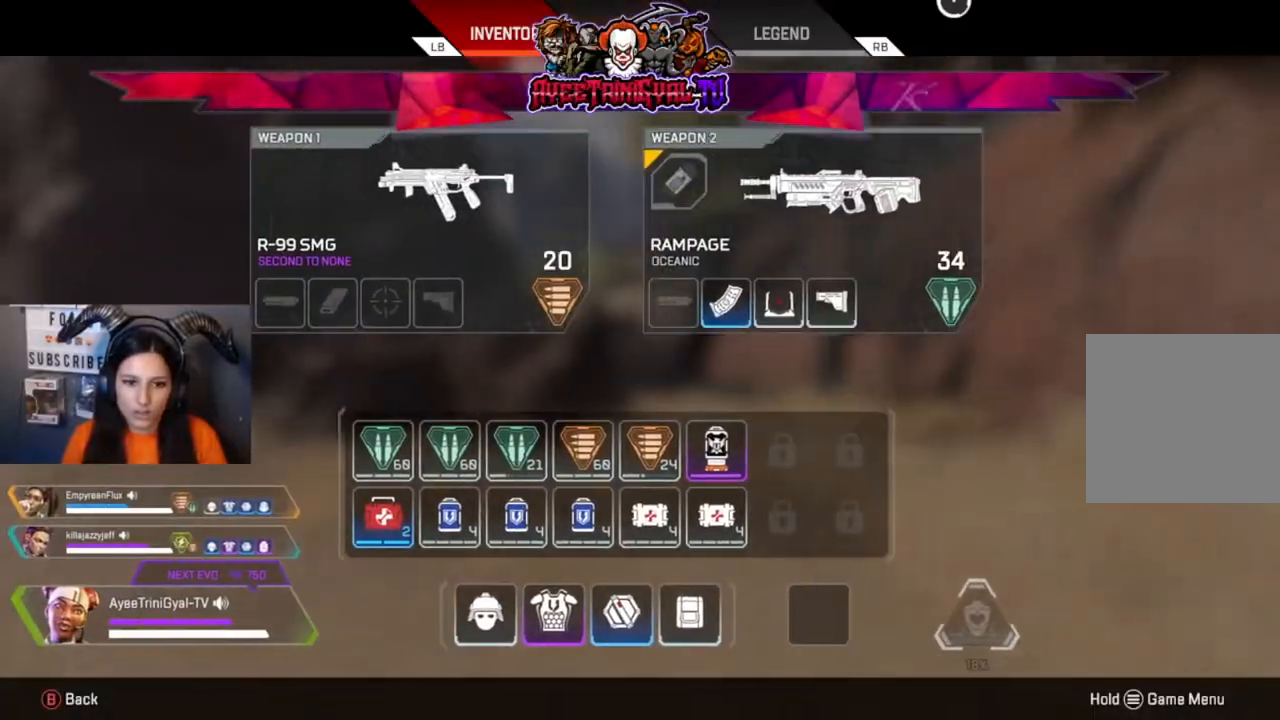
{"buttons": [], "left_stick": "up", "right_stick": "center", "events": [[33, "R1", "up"], [167, "B", "down"], [233, "left_stick", "up"], [300, "B", "up"]]}
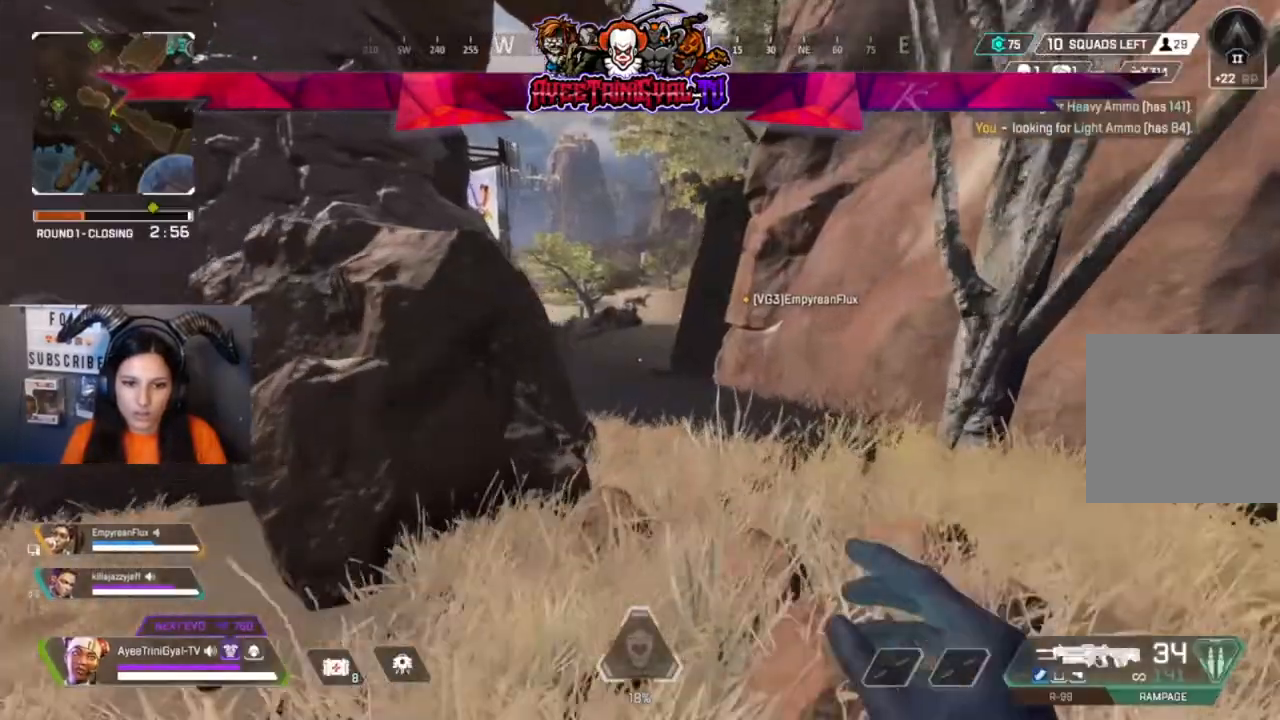
{"buttons": [], "left_stick": "up", "right_stick": "center", "events": []}
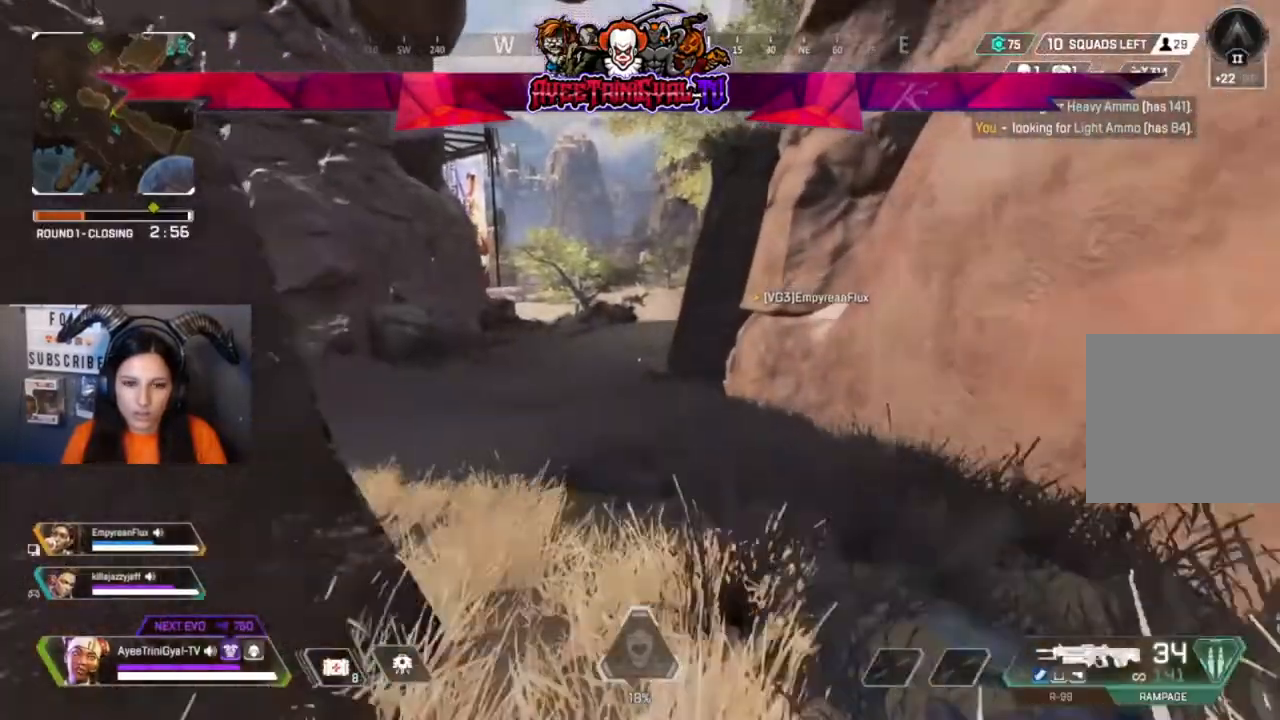
{"buttons": [], "left_stick": "up", "right_stick": "center", "events": []}
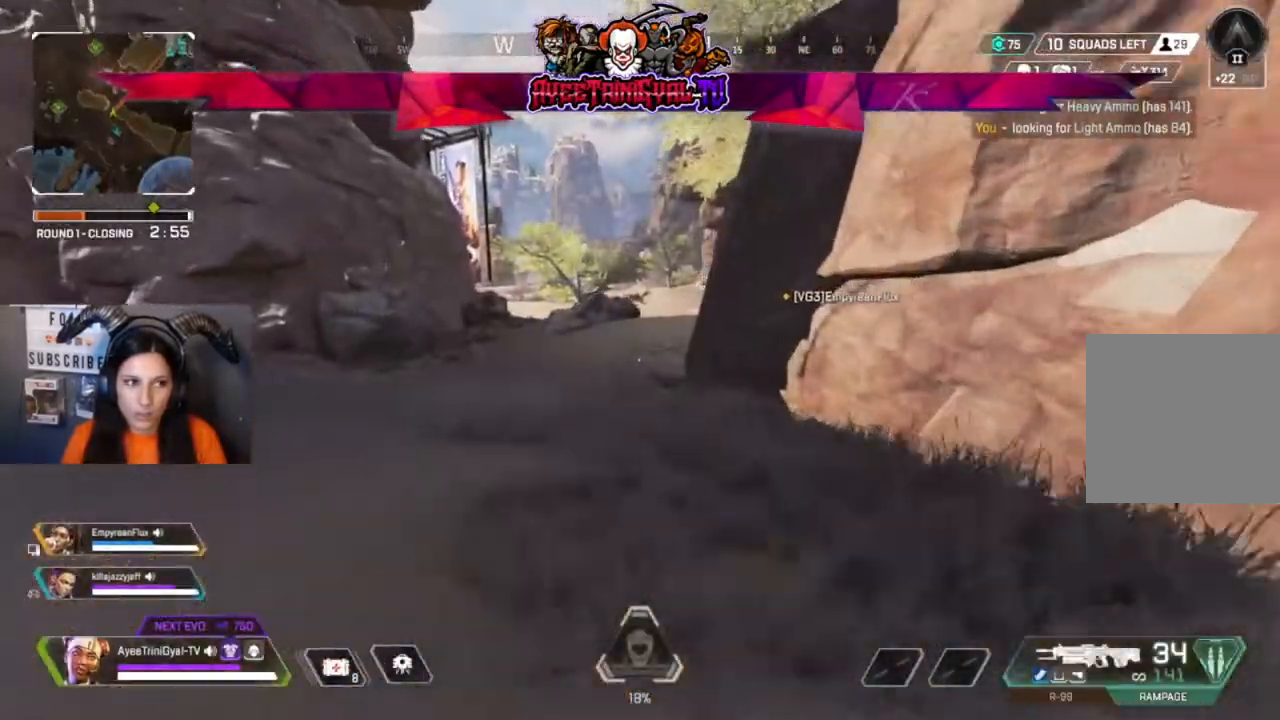
{"buttons": [], "left_stick": "up", "right_stick": "center", "events": []}
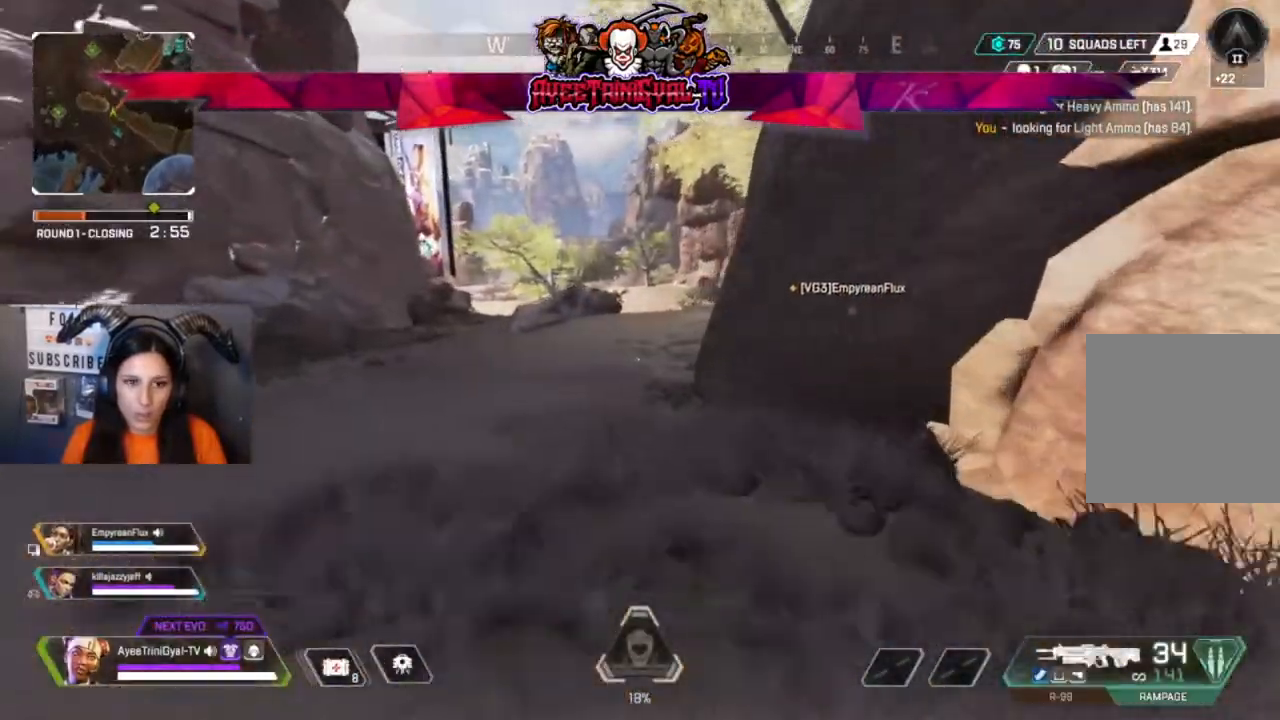
{"buttons": [], "left_stick": "up", "right_stick": "center", "events": []}
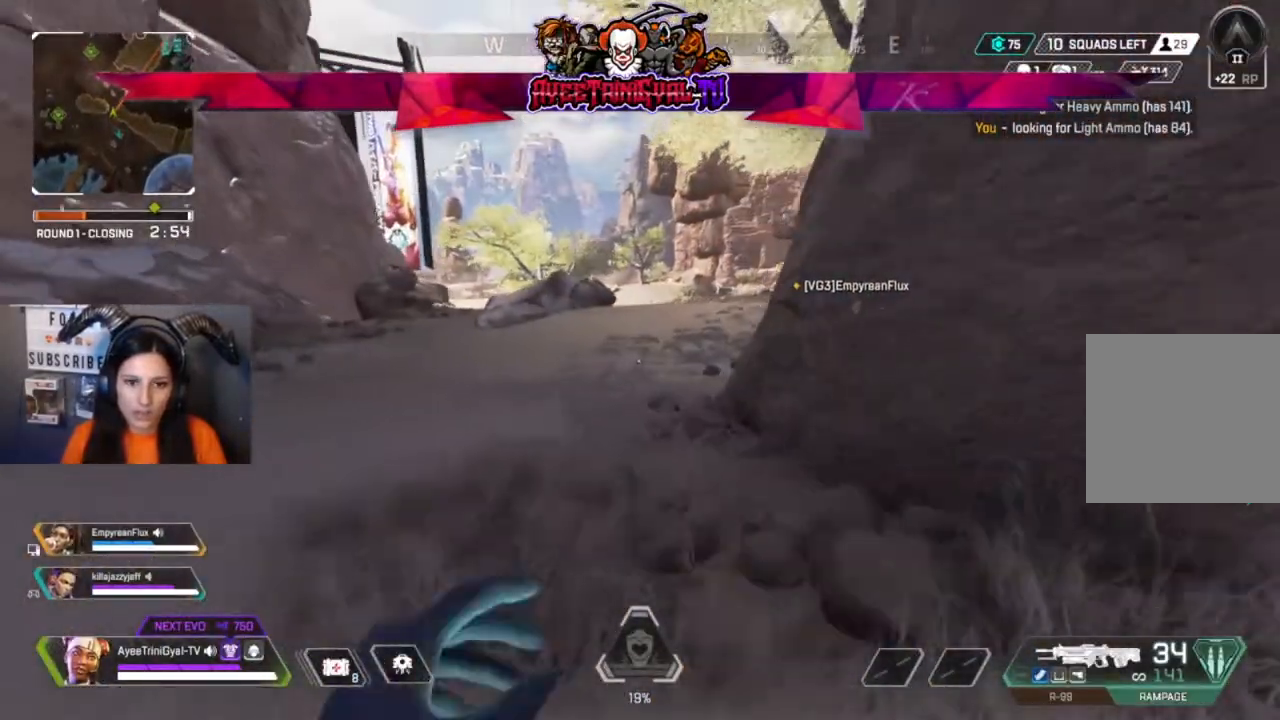
{"buttons": [], "left_stick": "up", "right_stick": "center", "events": []}
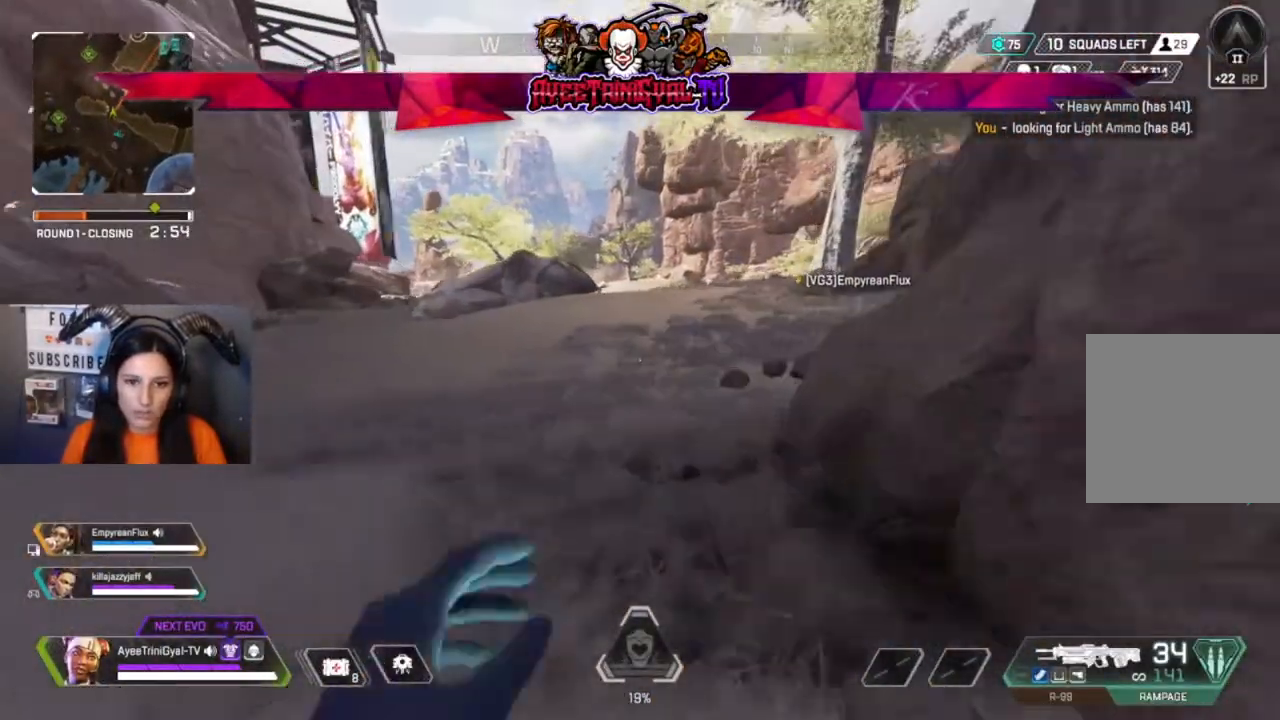
{"buttons": [], "left_stick": "up", "right_stick": "center", "events": []}
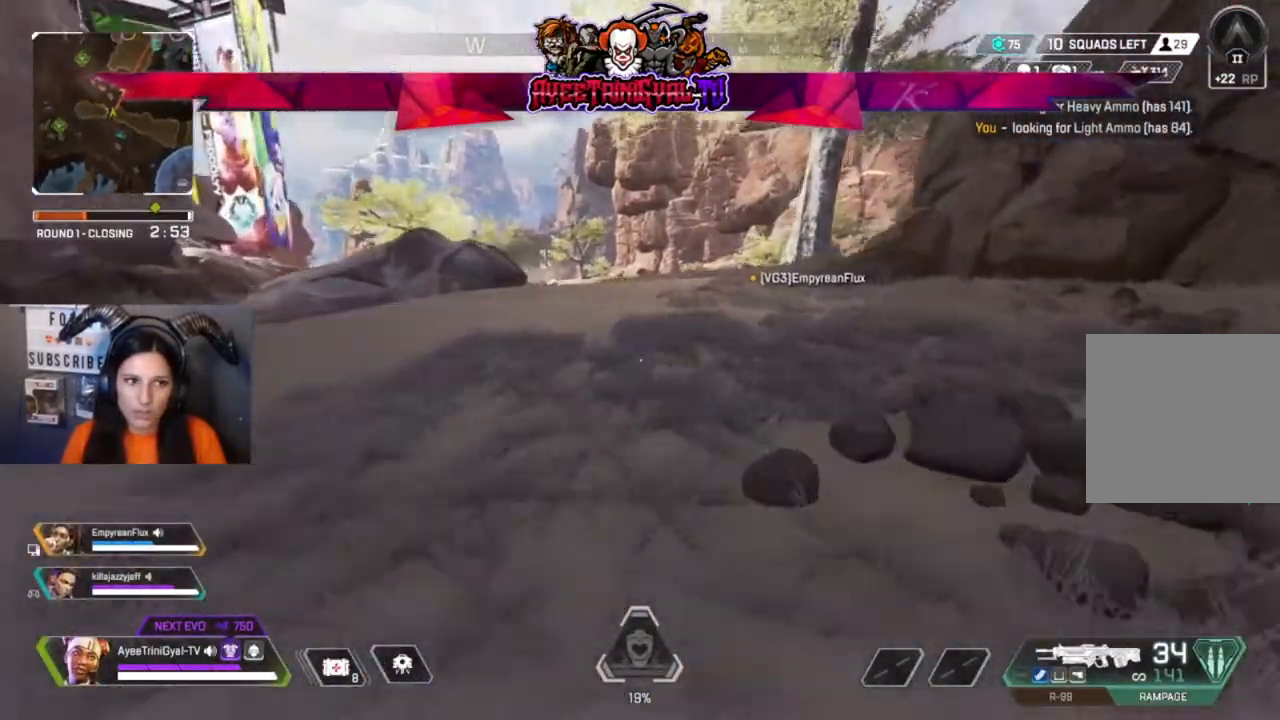
{"buttons": [], "left_stick": "up", "right_stick": "right", "events": [[467, "right_stick", "right"]]}
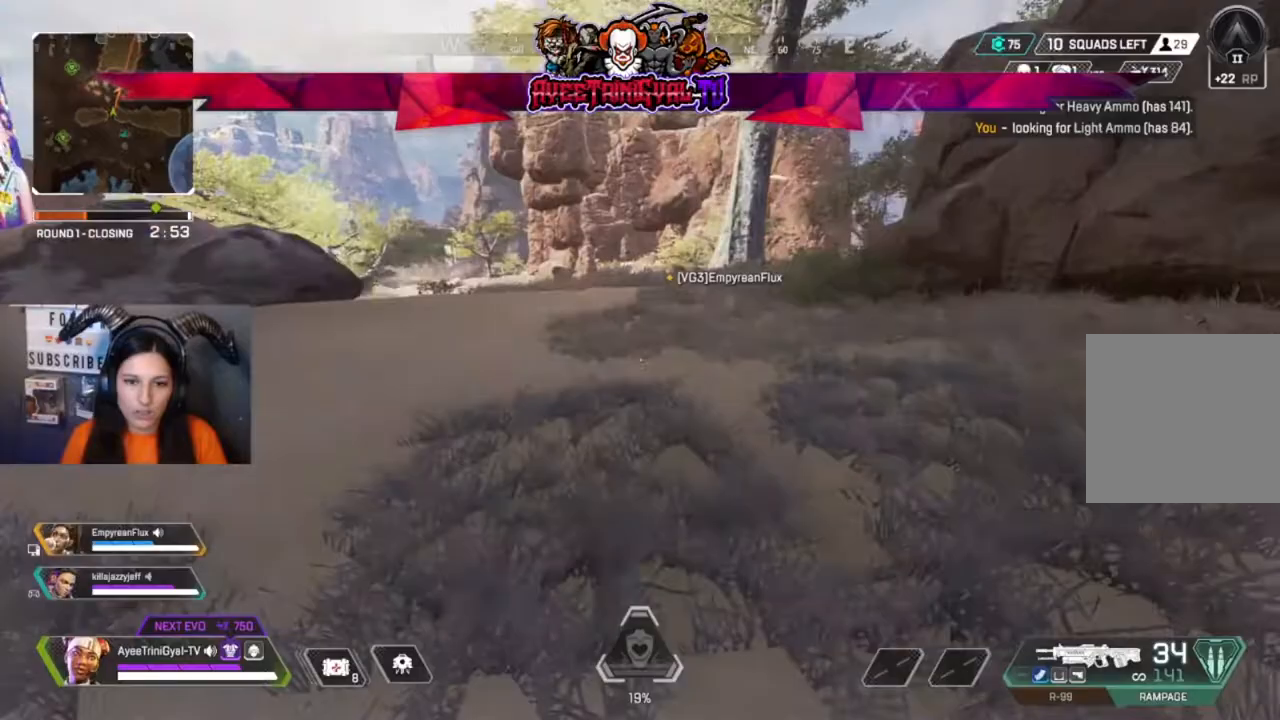
{"buttons": [], "left_stick": "up", "right_stick": "center", "events": [[100, "right_stick", "center"]]}
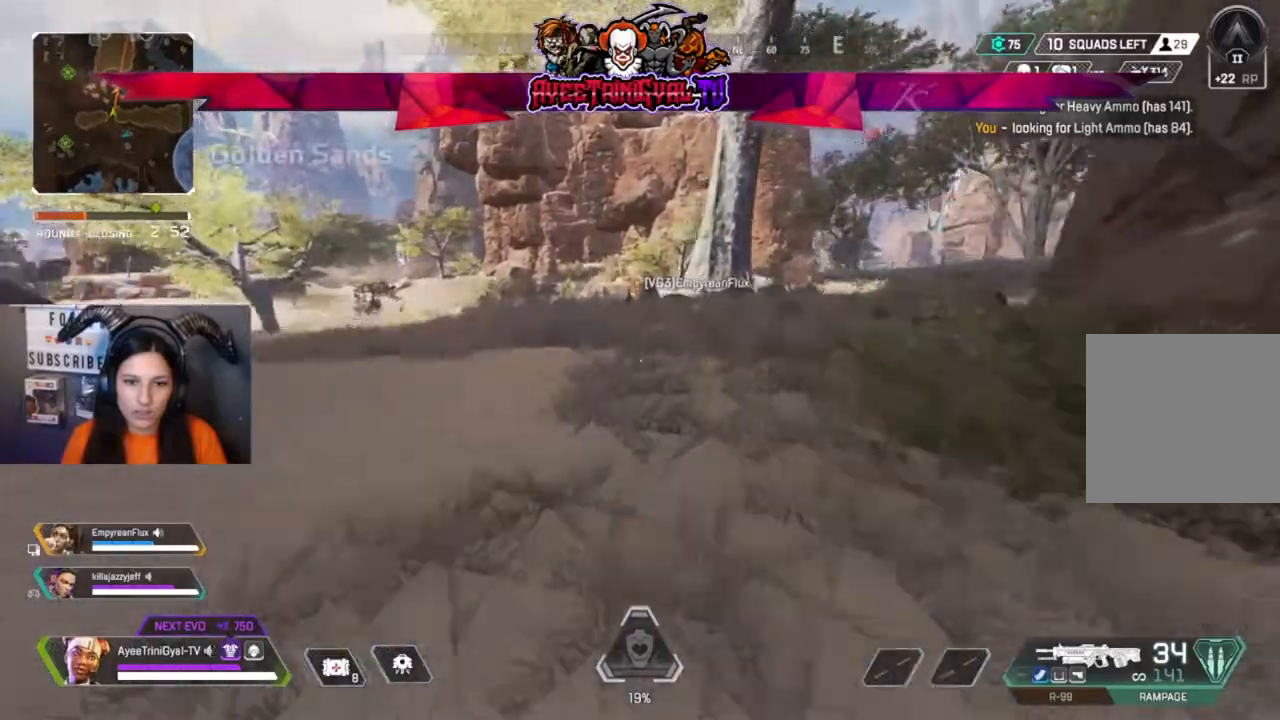
{"buttons": [], "left_stick": "up", "right_stick": "center", "events": []}
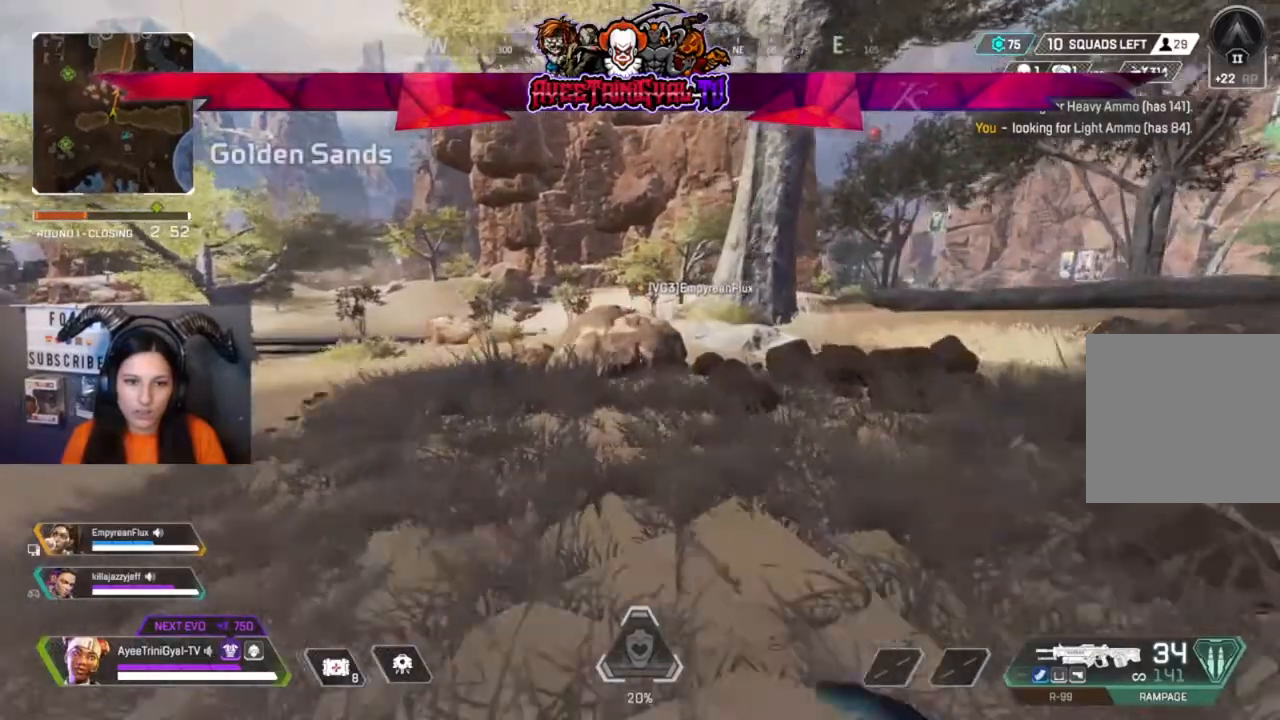
{"buttons": [], "left_stick": "up", "right_stick": "center", "events": [[333, "A", "down"], [467, "A", "up"]]}
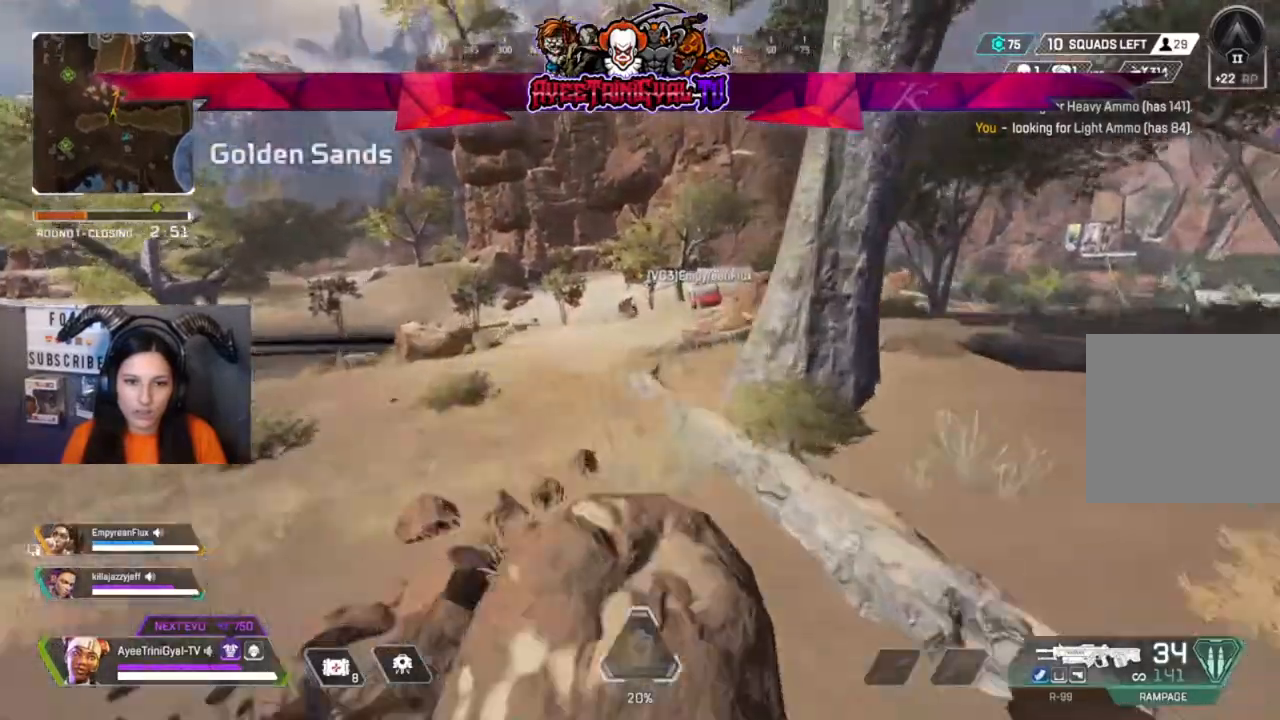
{"buttons": [], "left_stick": "up", "right_stick": "center", "events": []}
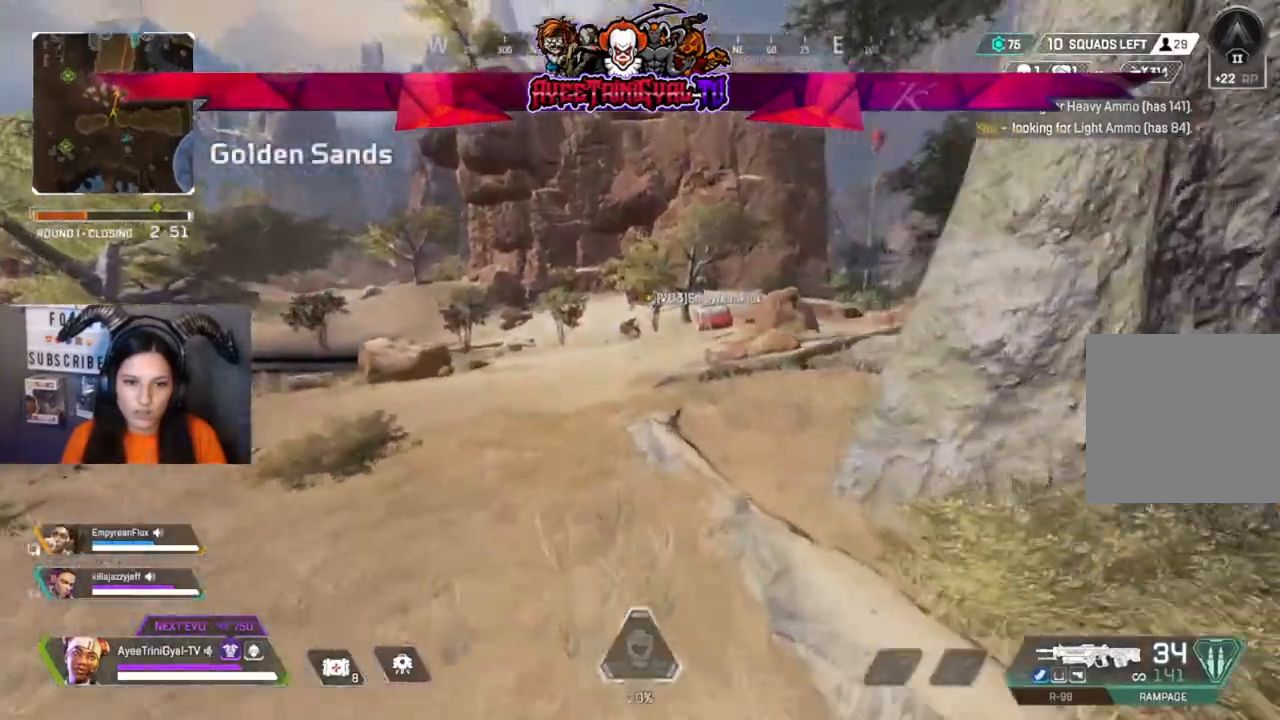
{"buttons": [], "left_stick": "up", "right_stick": "center", "events": []}
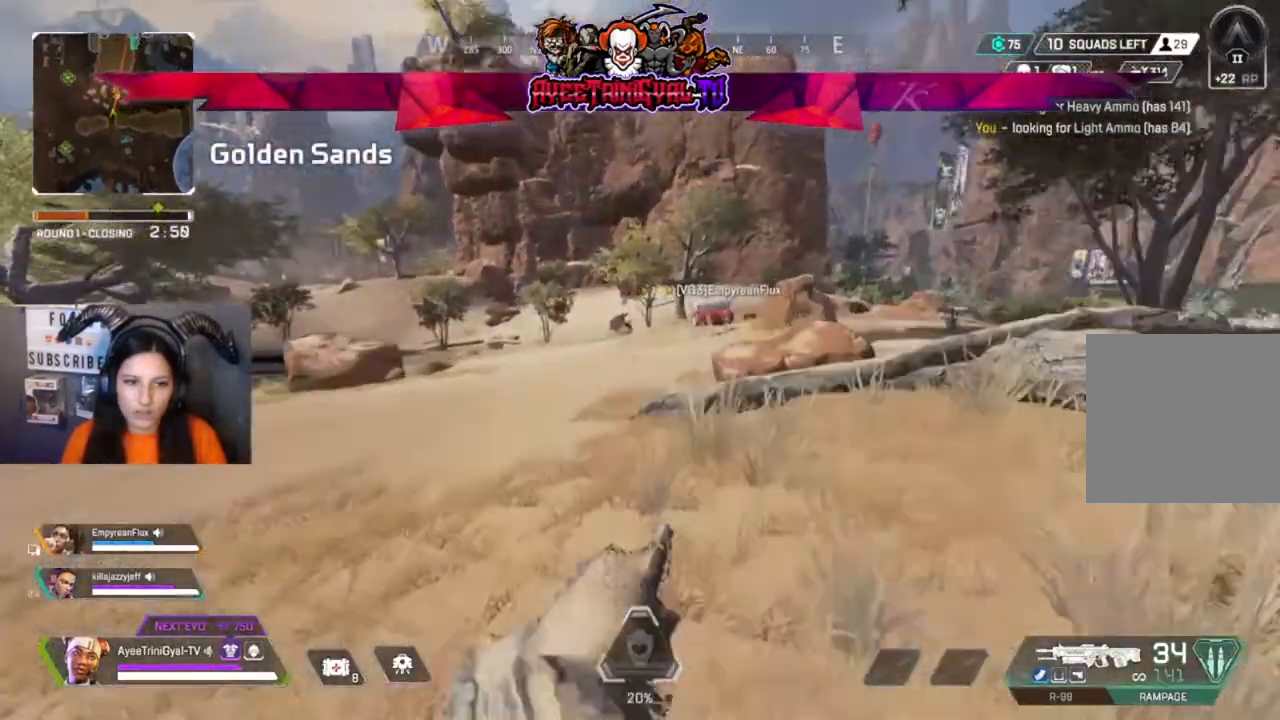
{"buttons": [], "left_stick": "up", "right_stick": "center", "events": []}
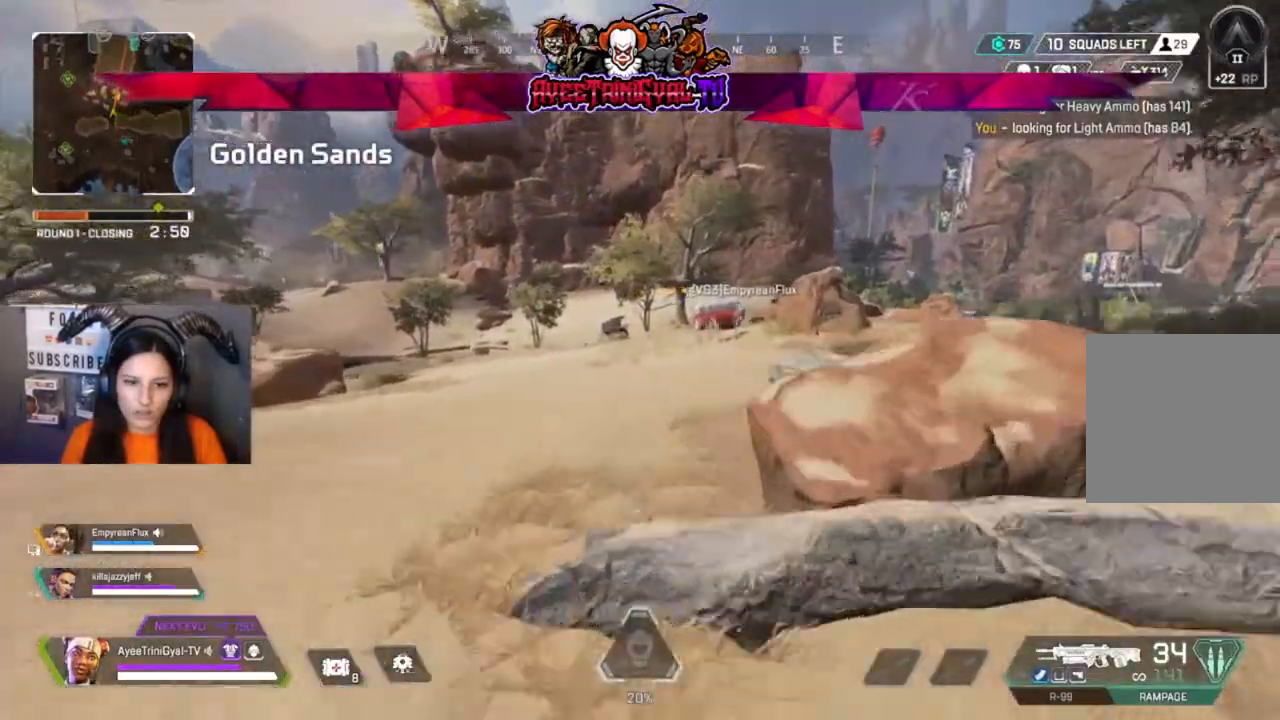
{"buttons": [], "left_stick": "up", "right_stick": "center", "events": []}
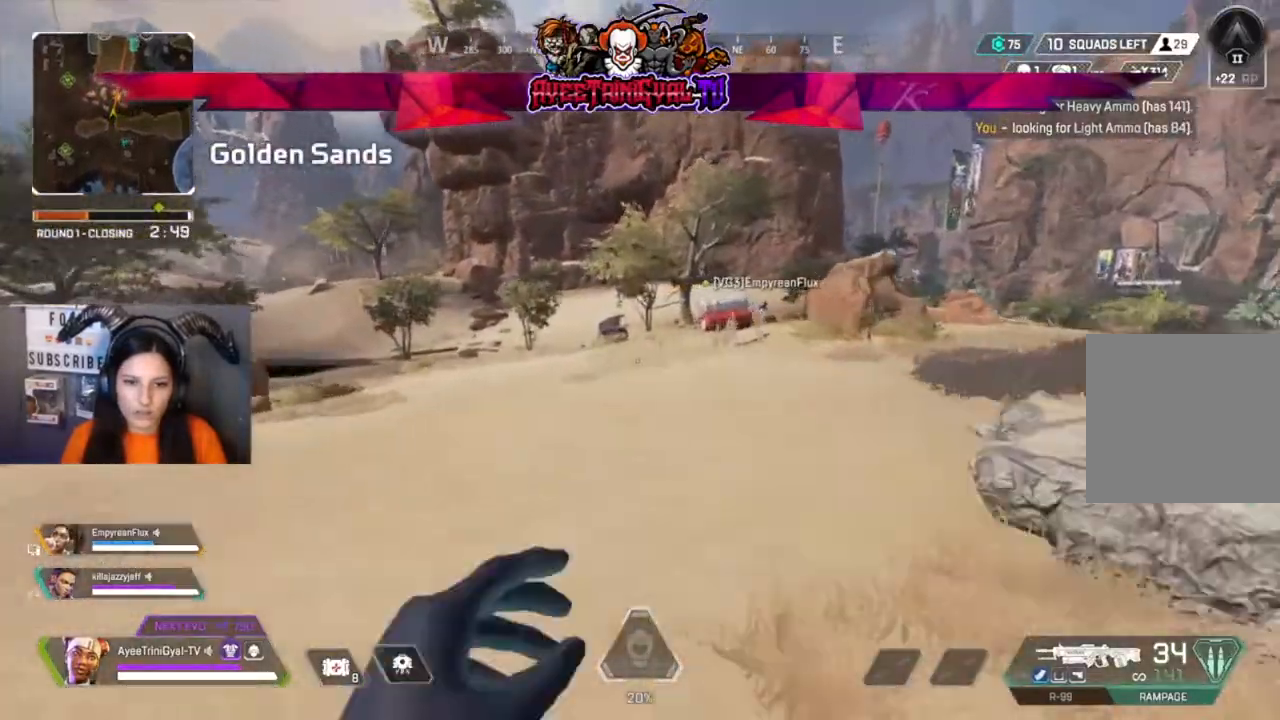
{"buttons": [], "left_stick": "up", "right_stick": "center", "events": []}
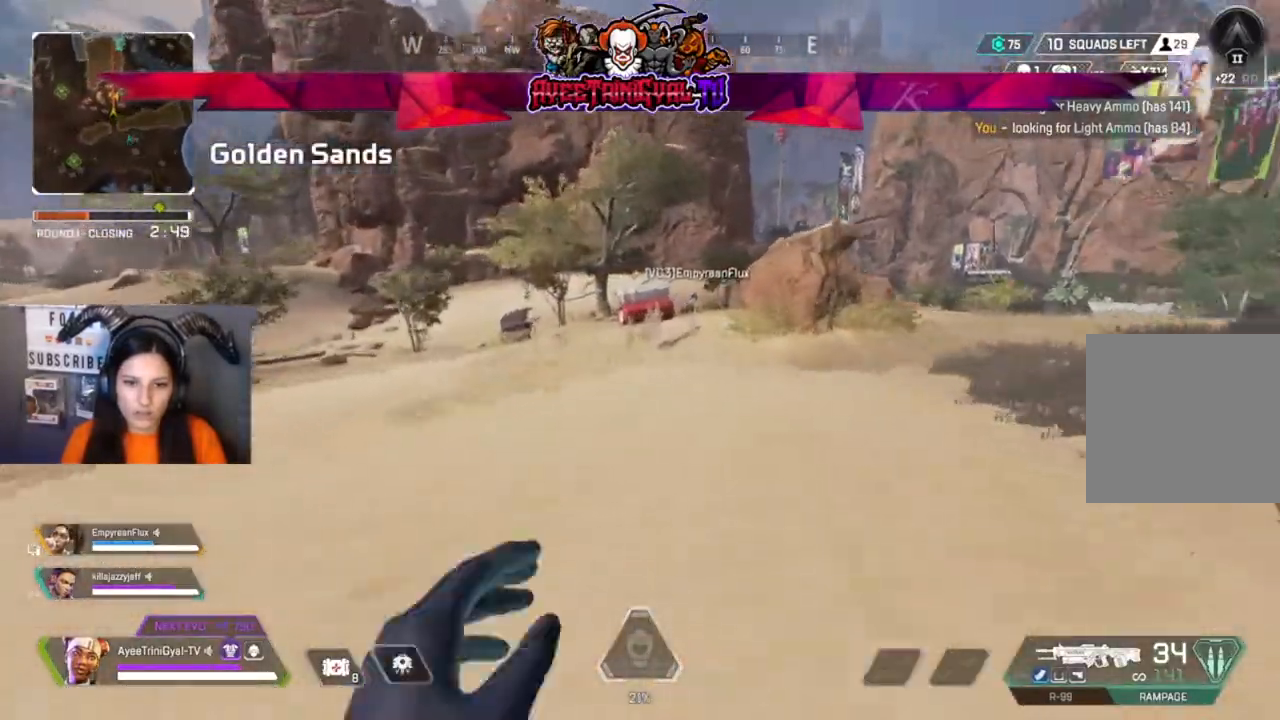
{"buttons": [], "left_stick": "up", "right_stick": "center", "events": [[33, "R3", "down"], [167, "R3", "up"]]}
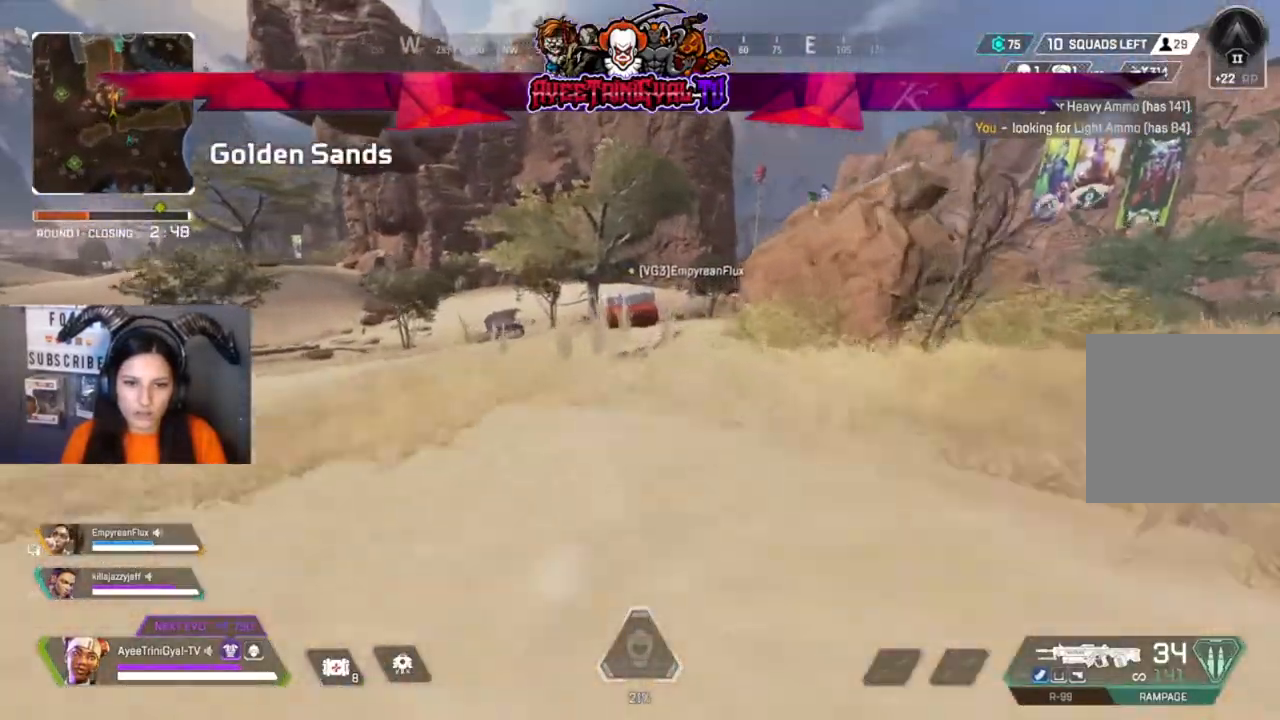
{"buttons": [], "left_stick": "up", "right_stick": "center", "events": [[33, "A", "down"], [200, "A", "up"]]}
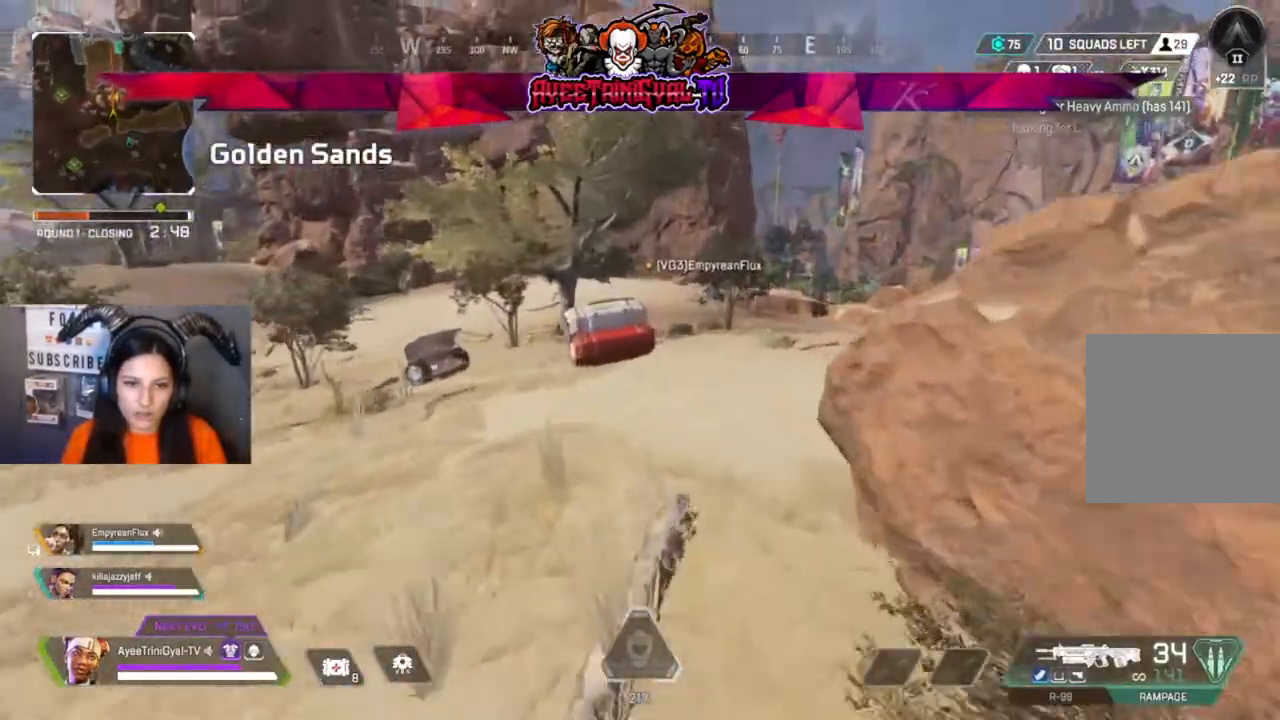
{"buttons": [], "left_stick": "up", "right_stick": "left", "events": [[467, "right_stick", "left"]]}
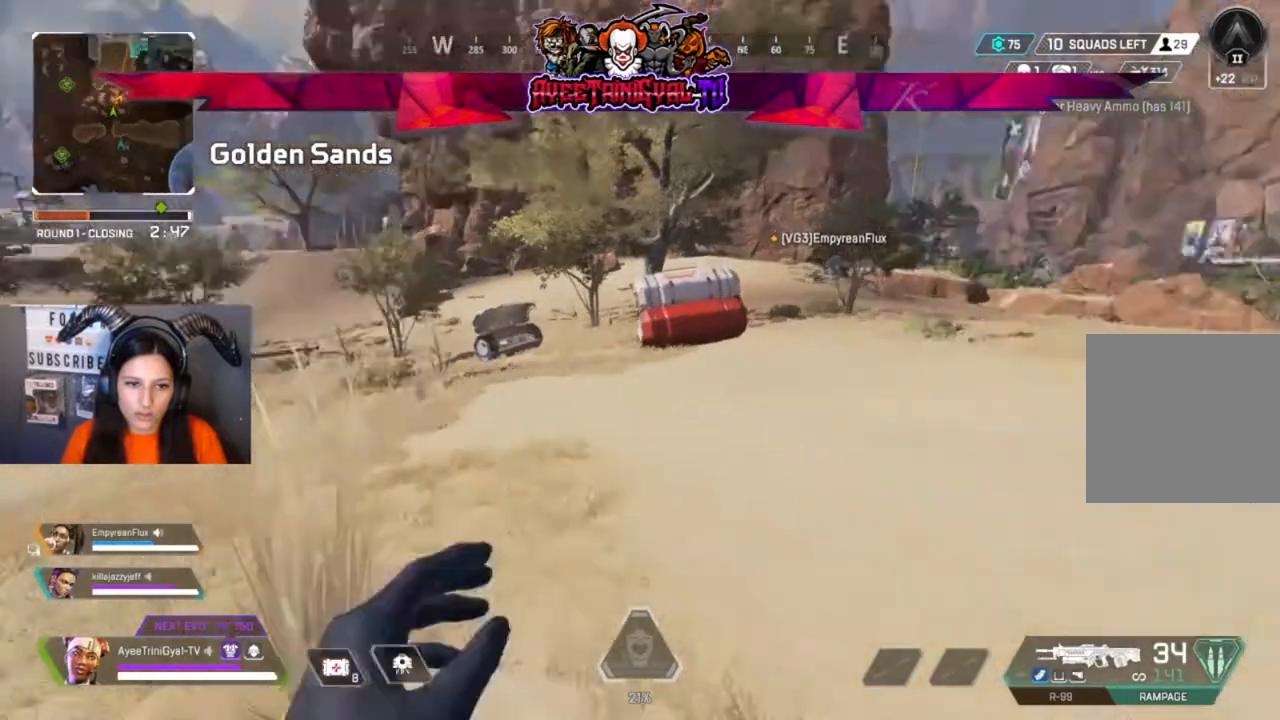
{"buttons": [], "left_stick": "up", "right_stick": "center", "events": [[100, "right_stick", "center"]]}
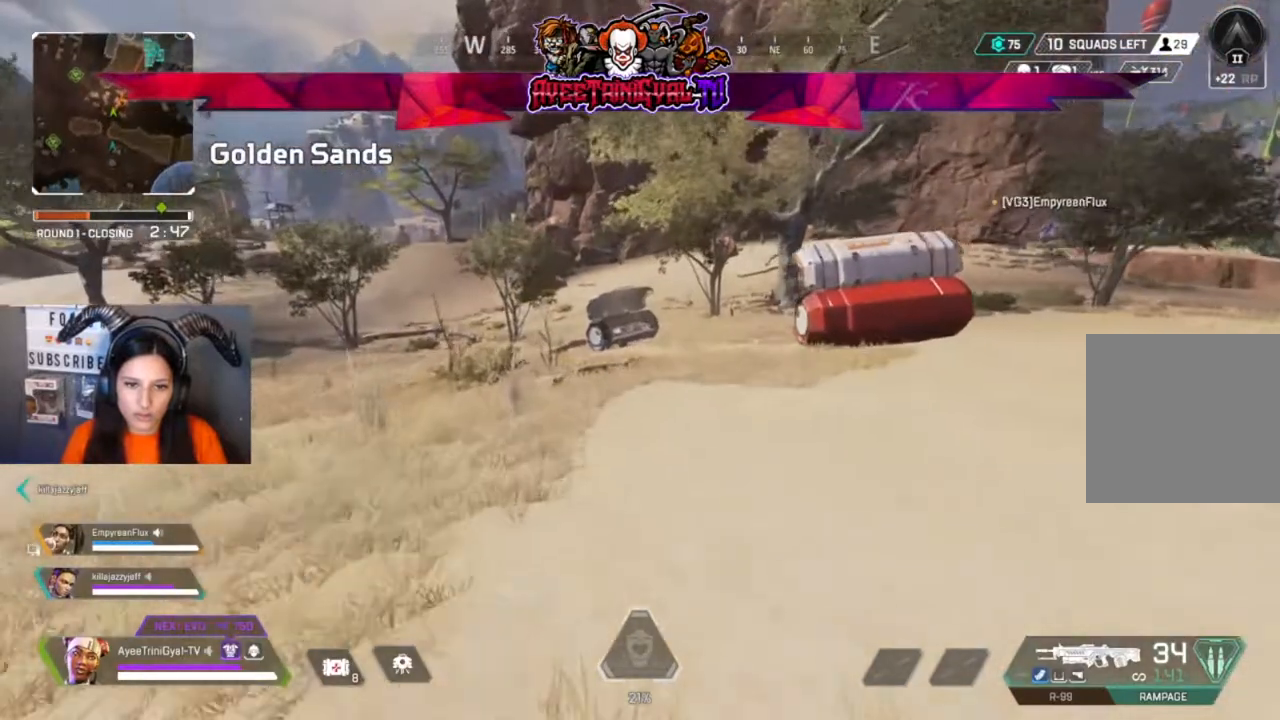
{"buttons": [], "left_stick": "up", "right_stick": "center", "events": []}
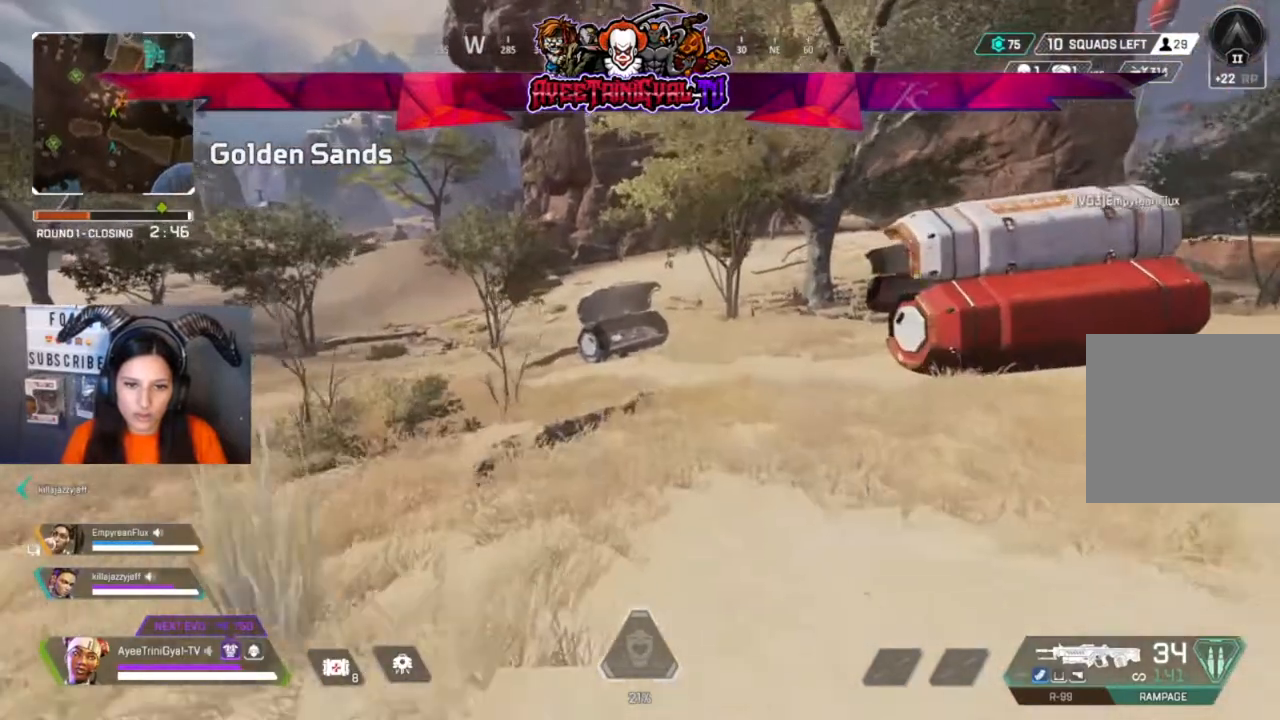
{"buttons": [], "left_stick": "down", "right_stick": "center"}
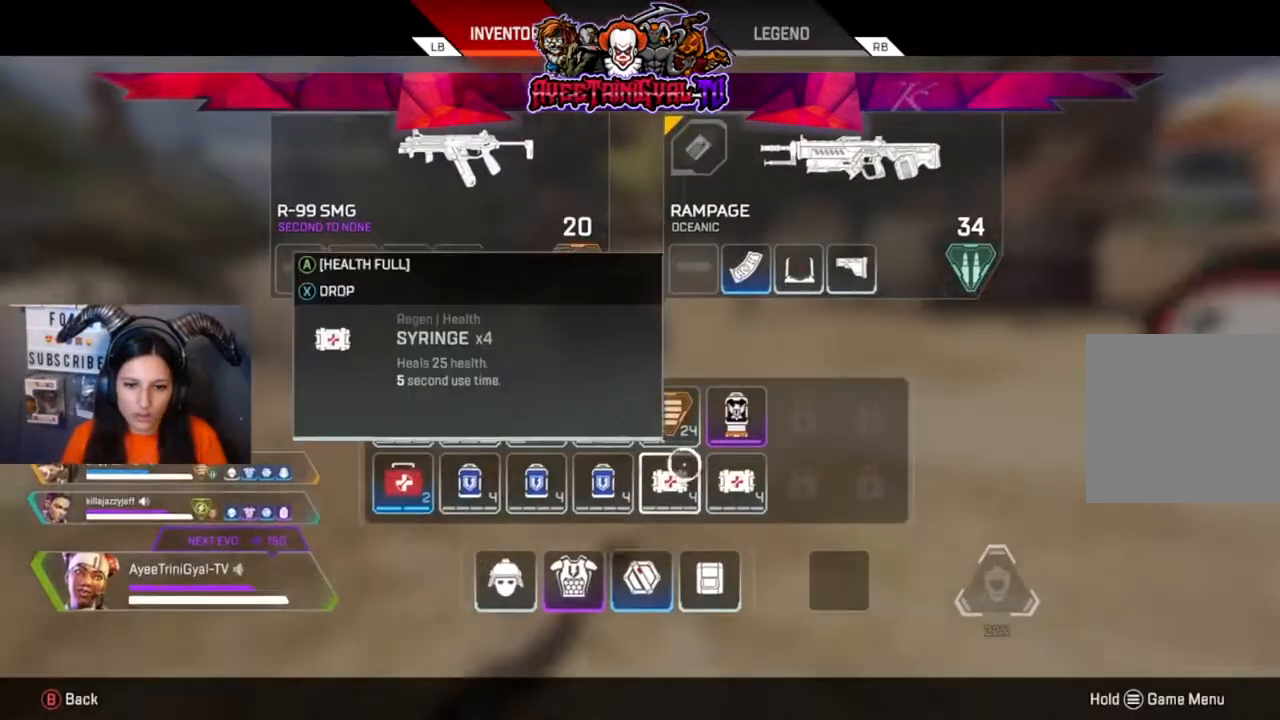
{"buttons": [], "left_stick": "center", "right_stick": "center", "events": [[33, "left_stick", "center"]]}